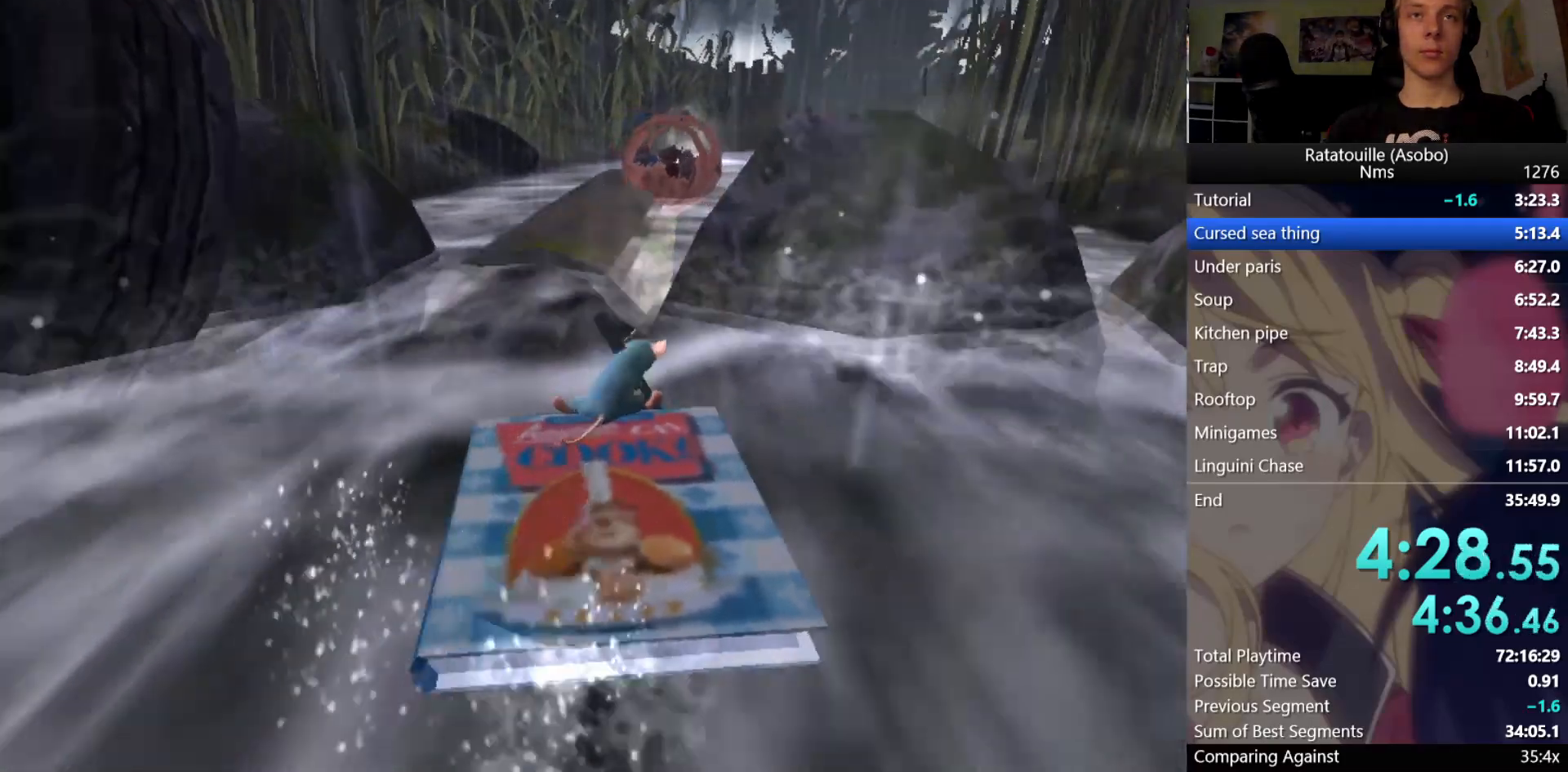
Gameplay with a controller (Xbox layout); each line is a JSON object with the inputs held at the frame after it (dt_ms = milliseconds from this image to that frame). "events" lists button and stick changes between this image and that frame as [ms after this image, input, new state], when the widget could be followed in between. Not read: L2 R2.
{"dt_ms": 1000, "buttons": [], "left_stick": "up", "right_stick": "center", "events": [[83, "X", "up"], [117, "A", "down"], [217, "A", "up"], [267, "right_stick", "left"], [417, "right_stick", "center"]]}
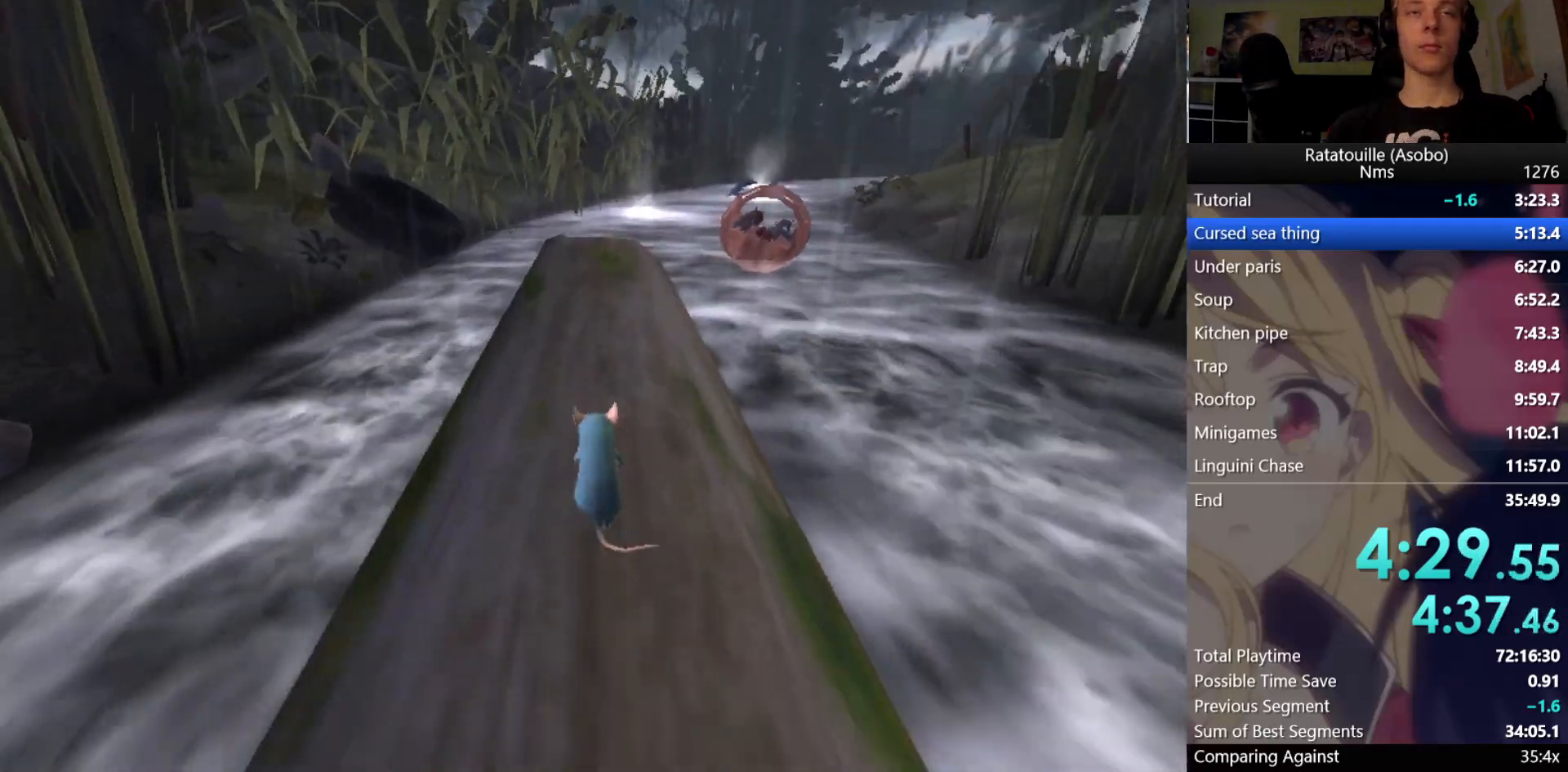
{"dt_ms": 500, "buttons": [], "left_stick": "up", "right_stick": "center", "events": [[383, "right_stick", "up"], [483, "right_stick", "center"]]}
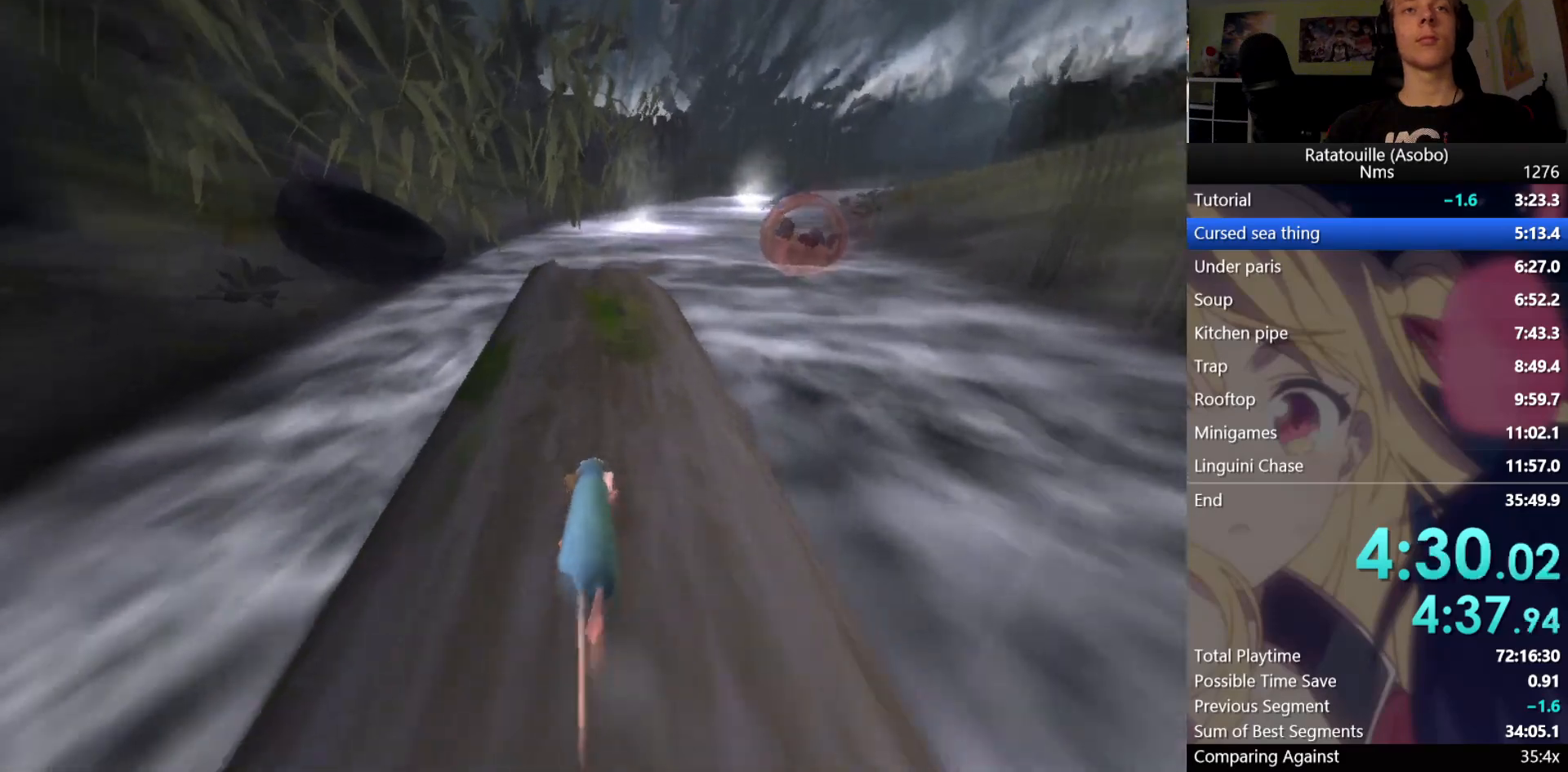
{"dt_ms": 500, "buttons": [], "left_stick": "up", "right_stick": "center", "events": []}
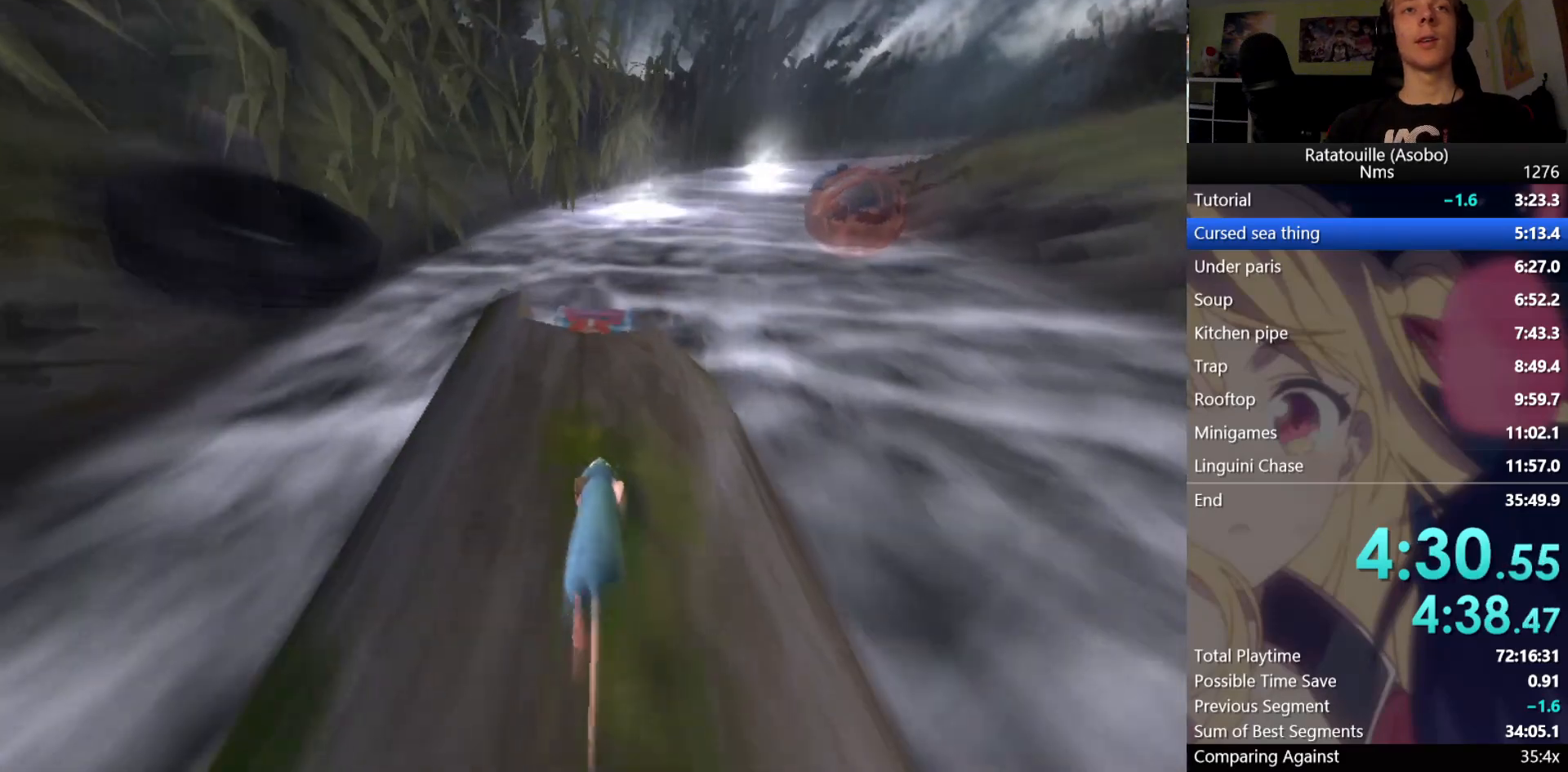
{"dt_ms": 500, "buttons": [], "left_stick": "up", "right_stick": "center", "events": [[150, "right_stick", "left"], [317, "right_stick", "center"], [383, "X", "down"], [500, "X", "up"]]}
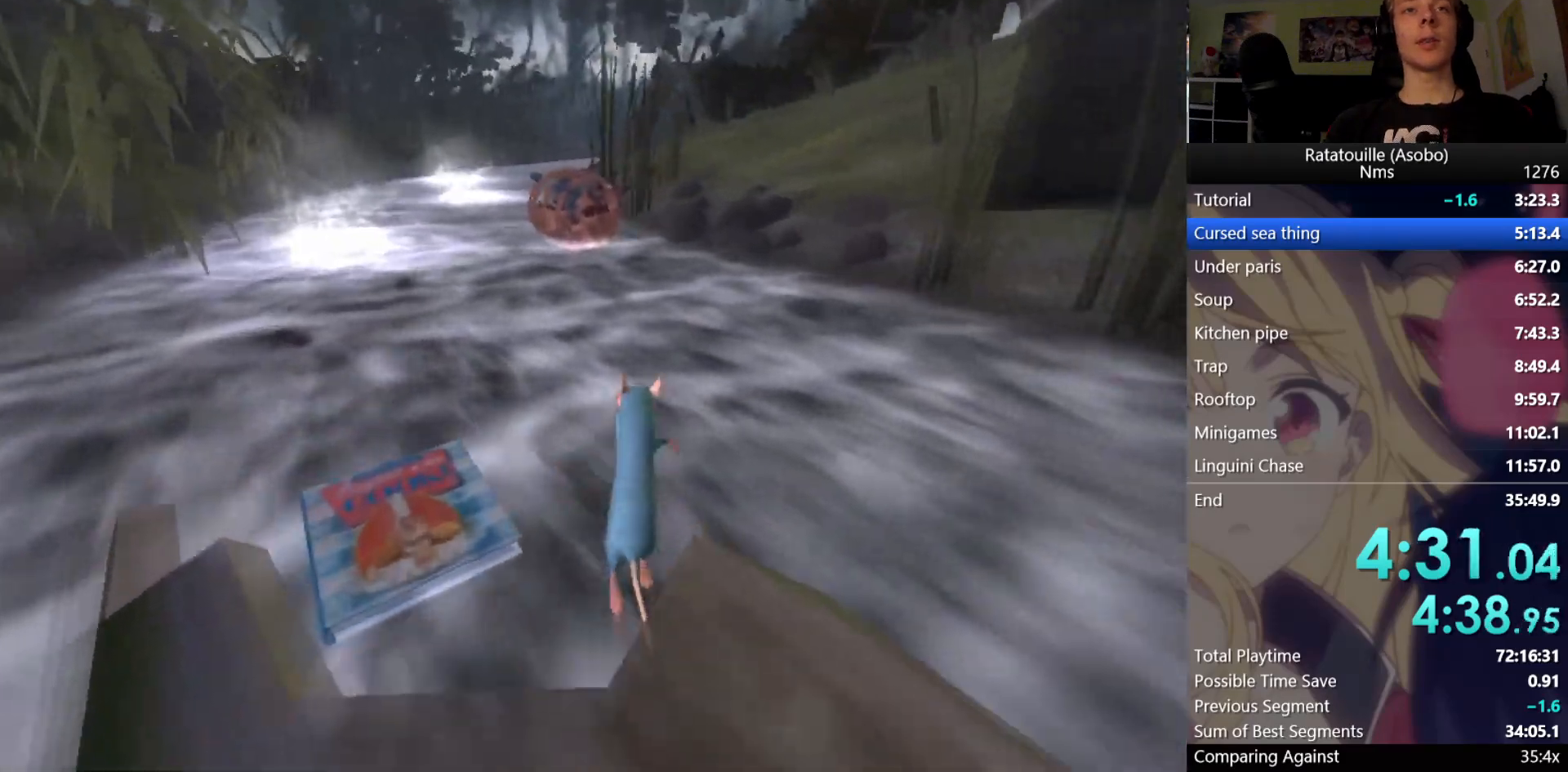
{"dt_ms": 500, "buttons": ["X"], "left_stick": "up", "right_stick": "center", "events": [[83, "X", "down"], [183, "X", "up"], [267, "X", "down"], [367, "X", "up"], [450, "X", "down"]]}
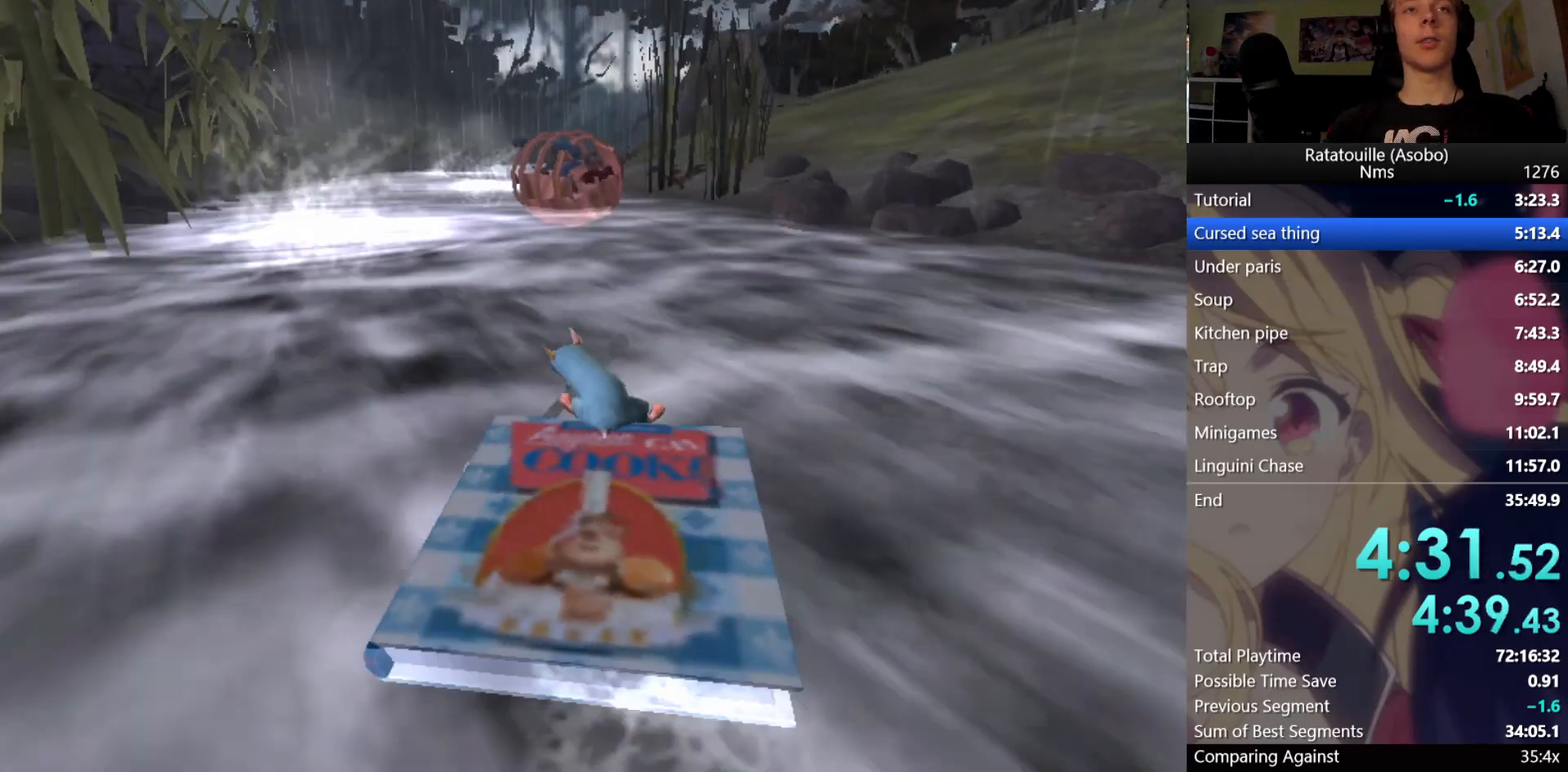
{"dt_ms": 500, "buttons": [], "left_stick": "up", "right_stick": "center", "events": [[50, "X", "up"], [150, "X", "down"], [217, "X", "up"], [317, "X", "down"], [433, "X", "up"]]}
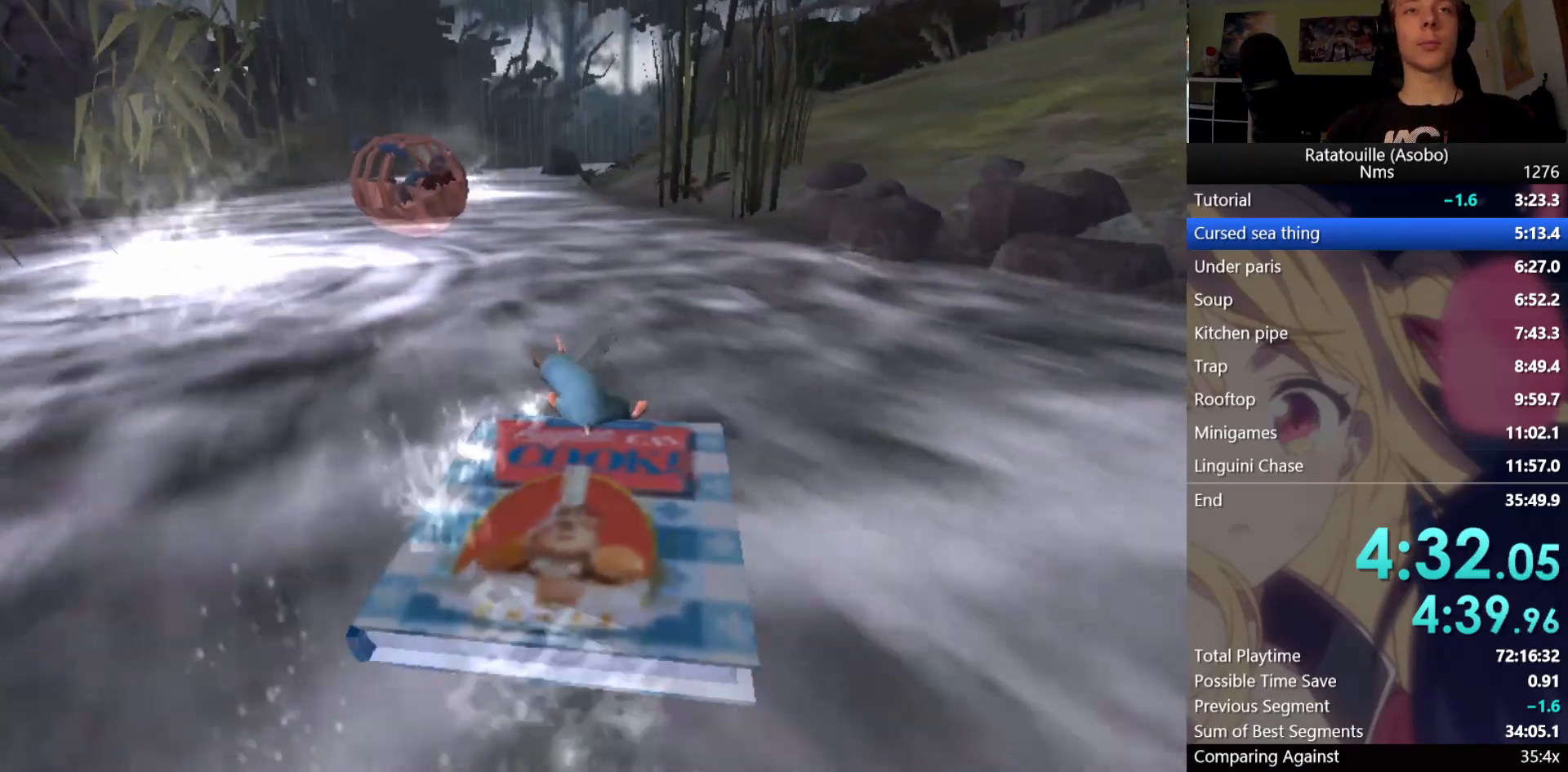
{"dt_ms": 500, "buttons": ["X"], "left_stick": "up", "right_stick": "center", "events": [[17, "X", "down"], [133, "X", "up"], [217, "X", "down"], [333, "X", "up"], [417, "X", "down"]]}
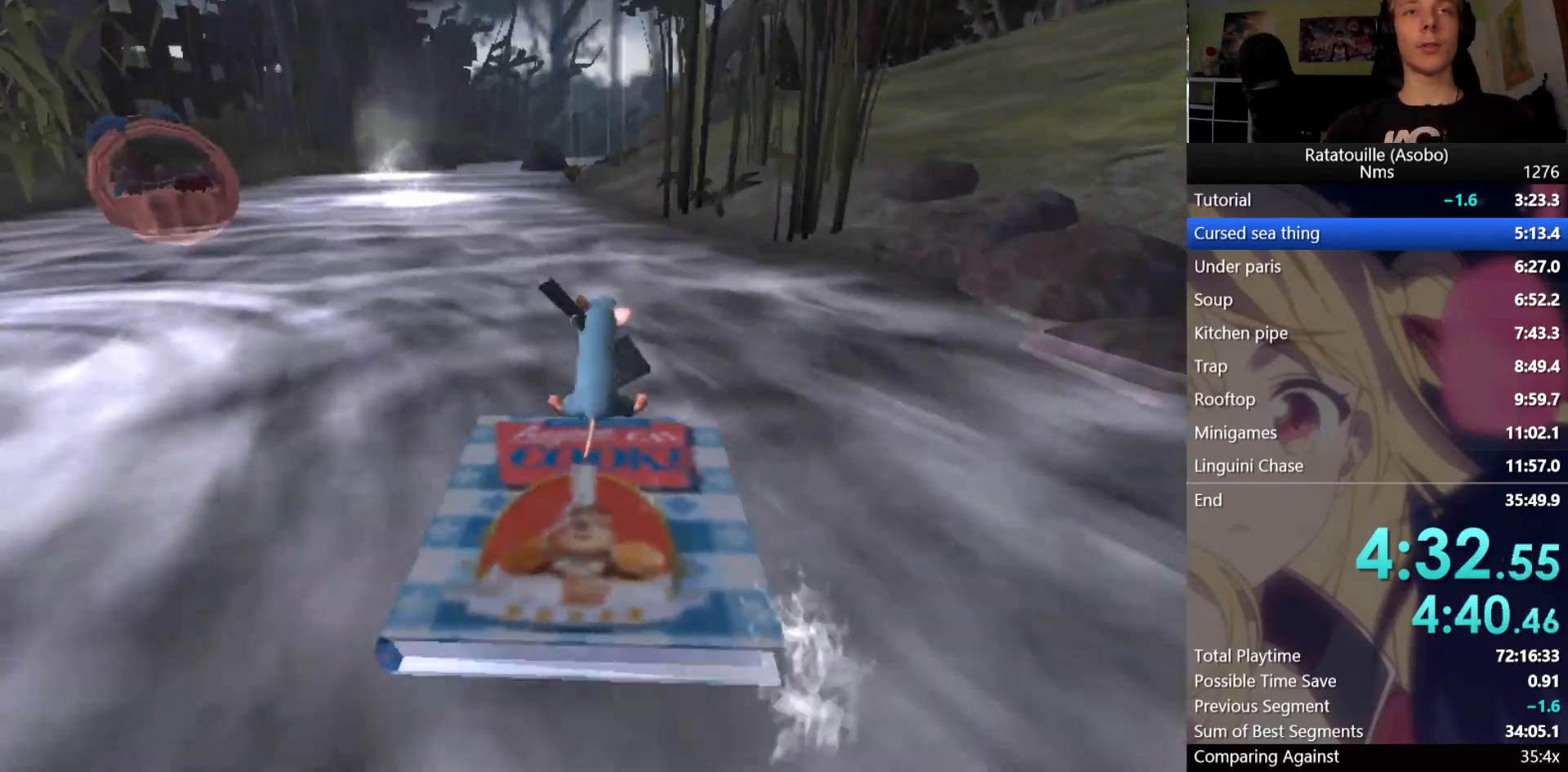
{"dt_ms": 500, "buttons": [], "left_stick": "up", "right_stick": "center", "events": [[50, "X", "up"], [117, "X", "down"], [250, "X", "up"], [317, "X", "down"], [433, "X", "up"]]}
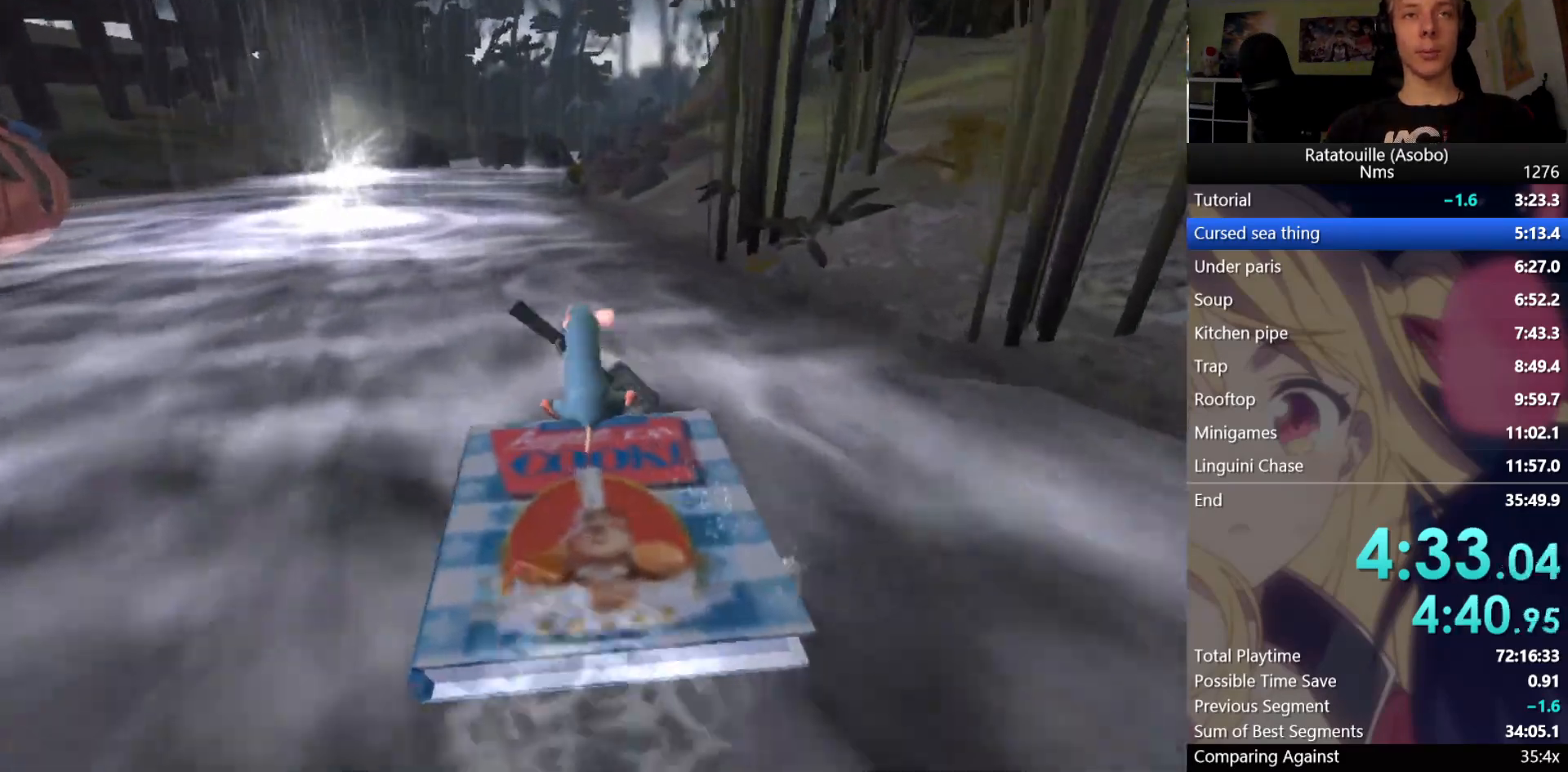
{"dt_ms": 500, "buttons": ["X"], "left_stick": "up", "right_stick": "center", "events": [[17, "X", "down"], [150, "X", "up"], [233, "X", "down"], [350, "X", "up"], [417, "X", "down"]]}
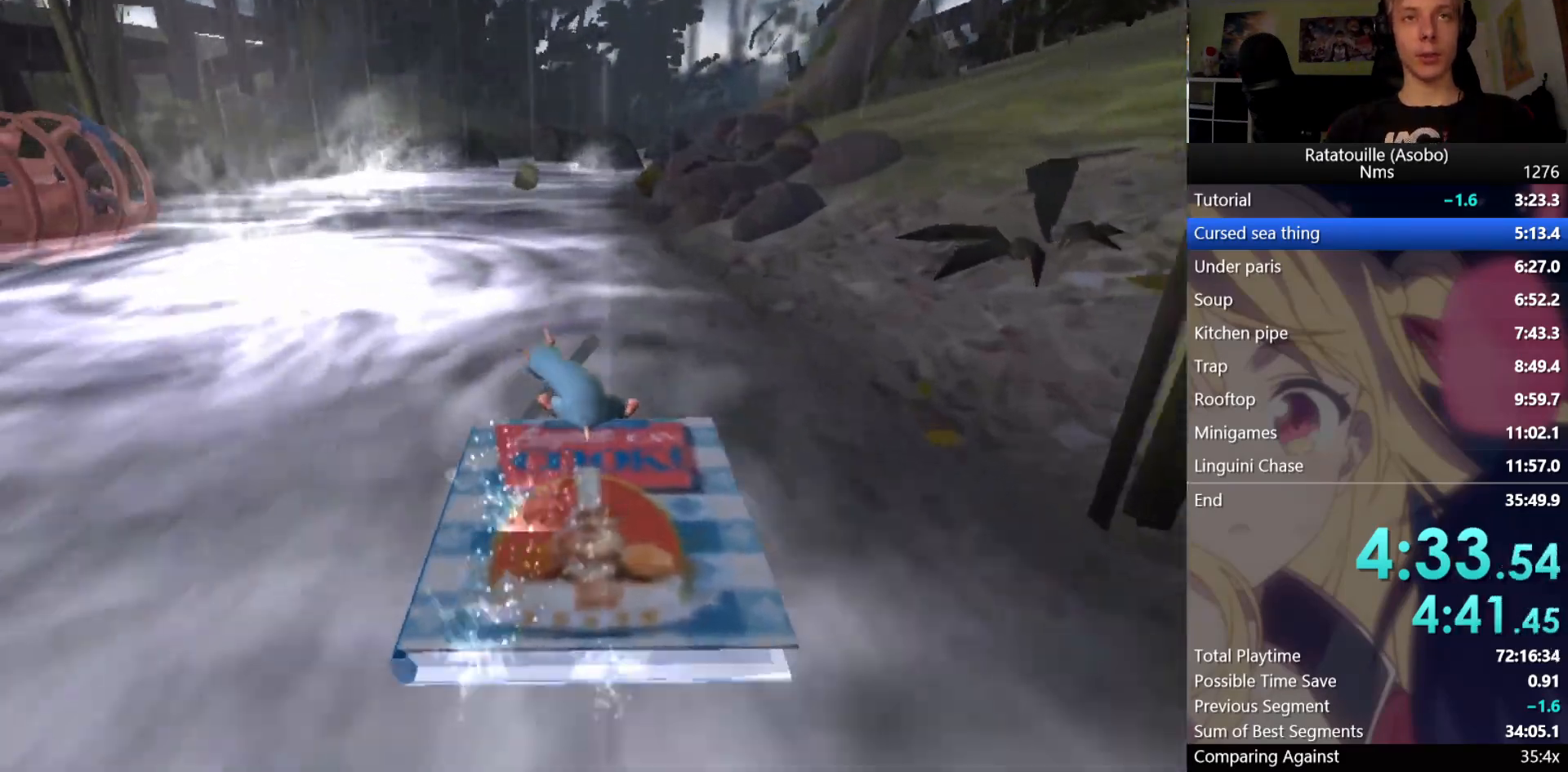
{"dt_ms": 500, "buttons": [], "left_stick": "up", "right_stick": "center", "events": [[50, "X", "up"], [133, "X", "down"], [233, "X", "up"], [317, "X", "down"], [433, "X", "up"]]}
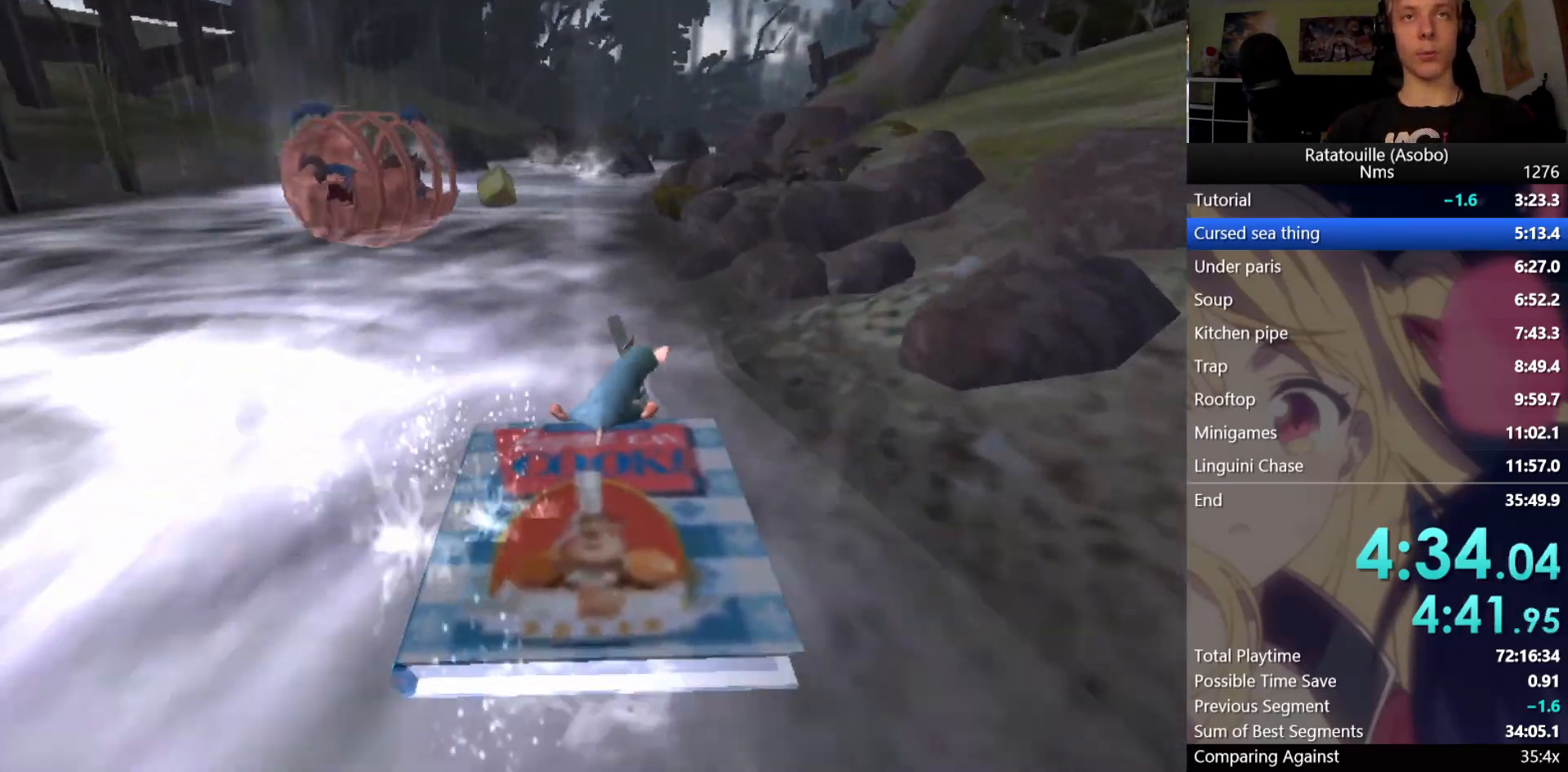
{"dt_ms": 500, "buttons": ["X"], "left_stick": "up", "right_stick": "center", "events": [[17, "X", "down"], [150, "X", "up"], [217, "X", "down"], [350, "X", "up"], [433, "X", "down"]]}
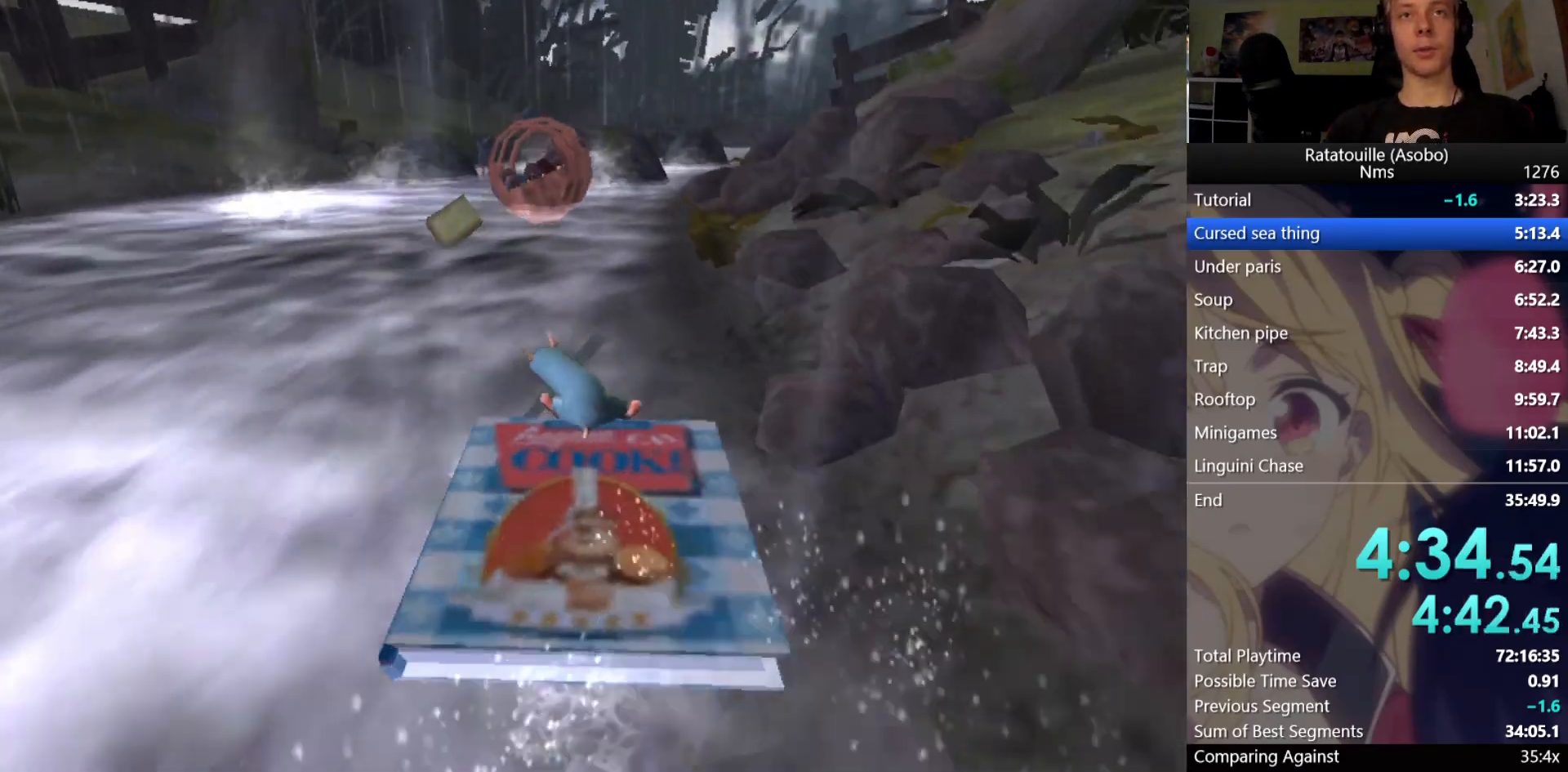
{"dt_ms": 500, "buttons": [], "left_stick": "up", "right_stick": "center", "events": [[33, "X", "up"], [117, "X", "down"], [217, "X", "up"], [317, "X", "down"], [433, "X", "up"]]}
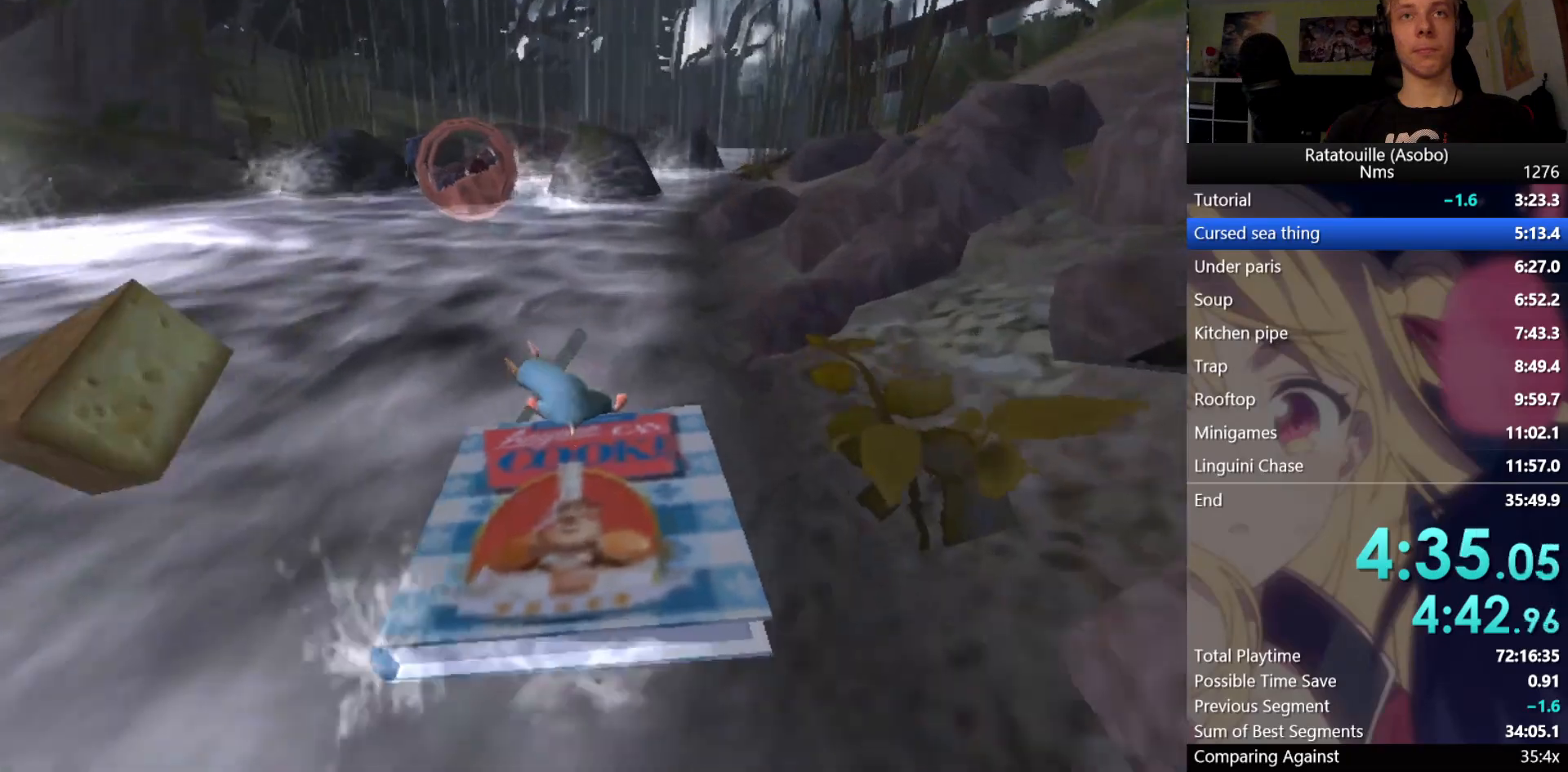
{"dt_ms": 500, "buttons": ["X"], "left_stick": "up-right", "right_stick": "center"}